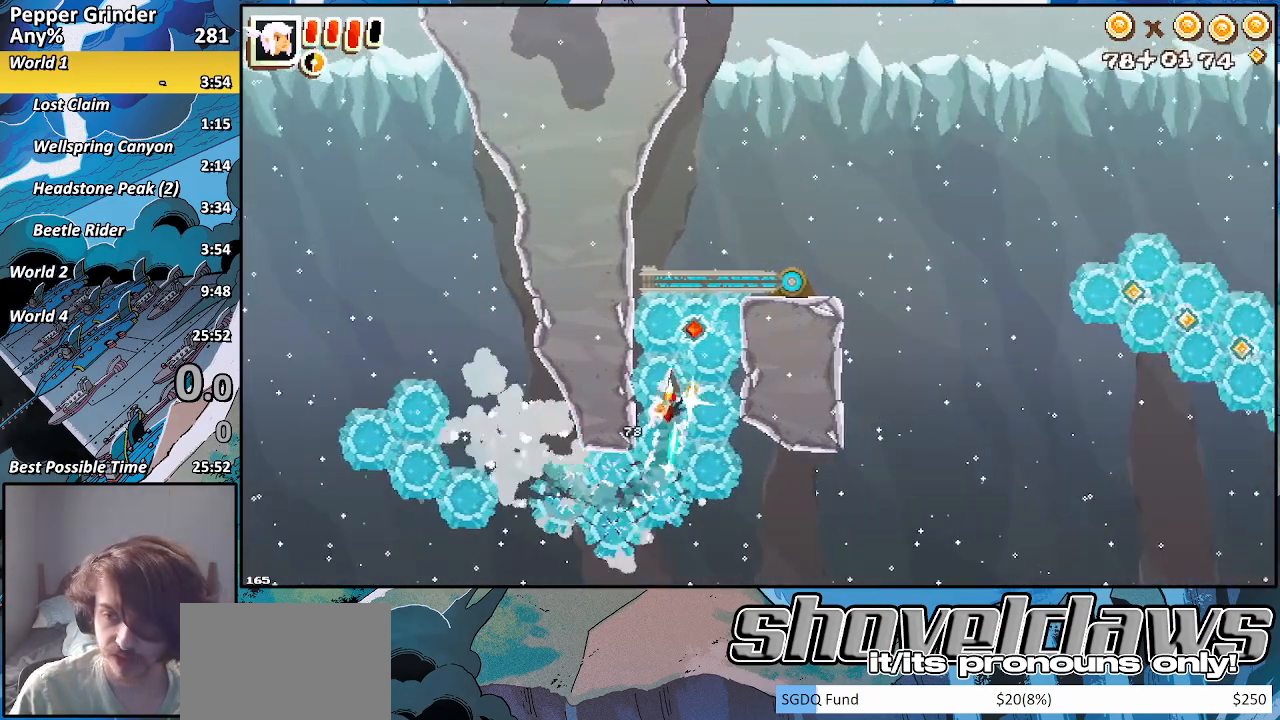
Gameplay with a controller (PlayStation layout); each line is a JSON object with the inputs held at the frame after it. "events" lists button and stick changes between this image and that frame as [ms after this image, input, new state], when the widget could be followed in between. Not read: CROSS L3 R3.
{"buttons": ["R2"], "left_stick": "up-right", "right_stick": "center", "events": []}
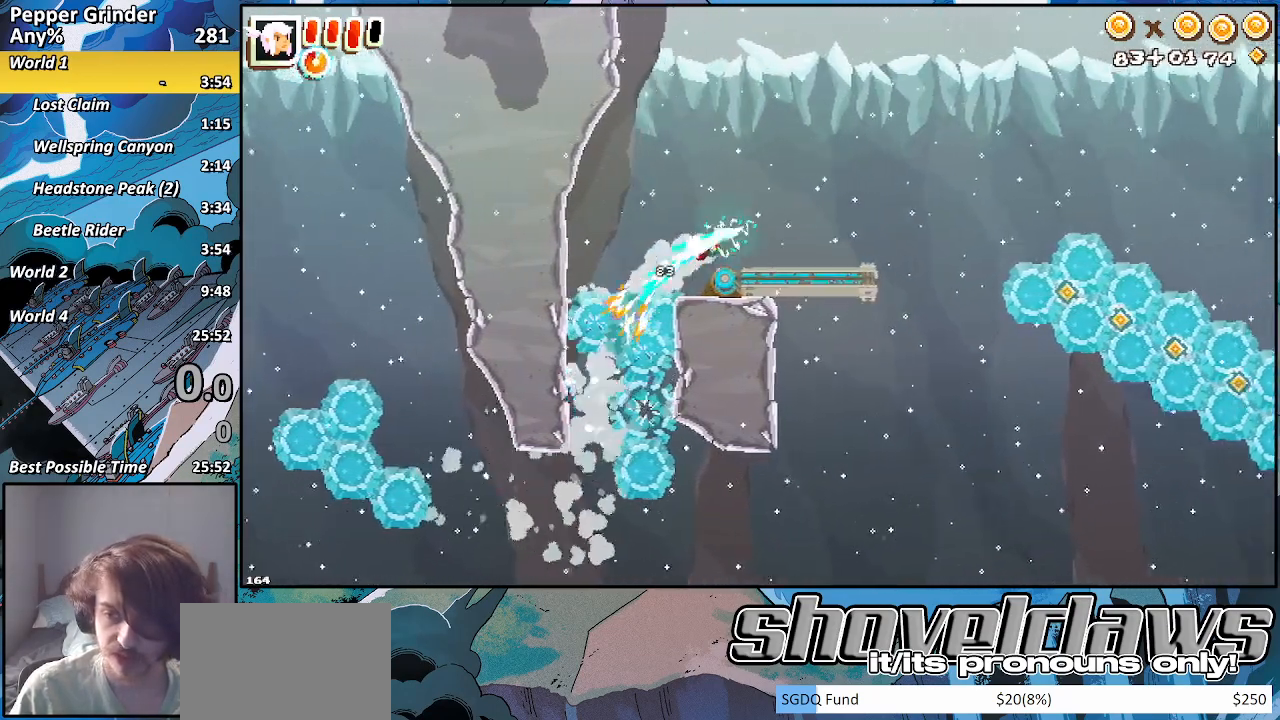
{"buttons": ["R2"], "left_stick": "right", "right_stick": "center", "events": [[300, "left_stick", "right"]]}
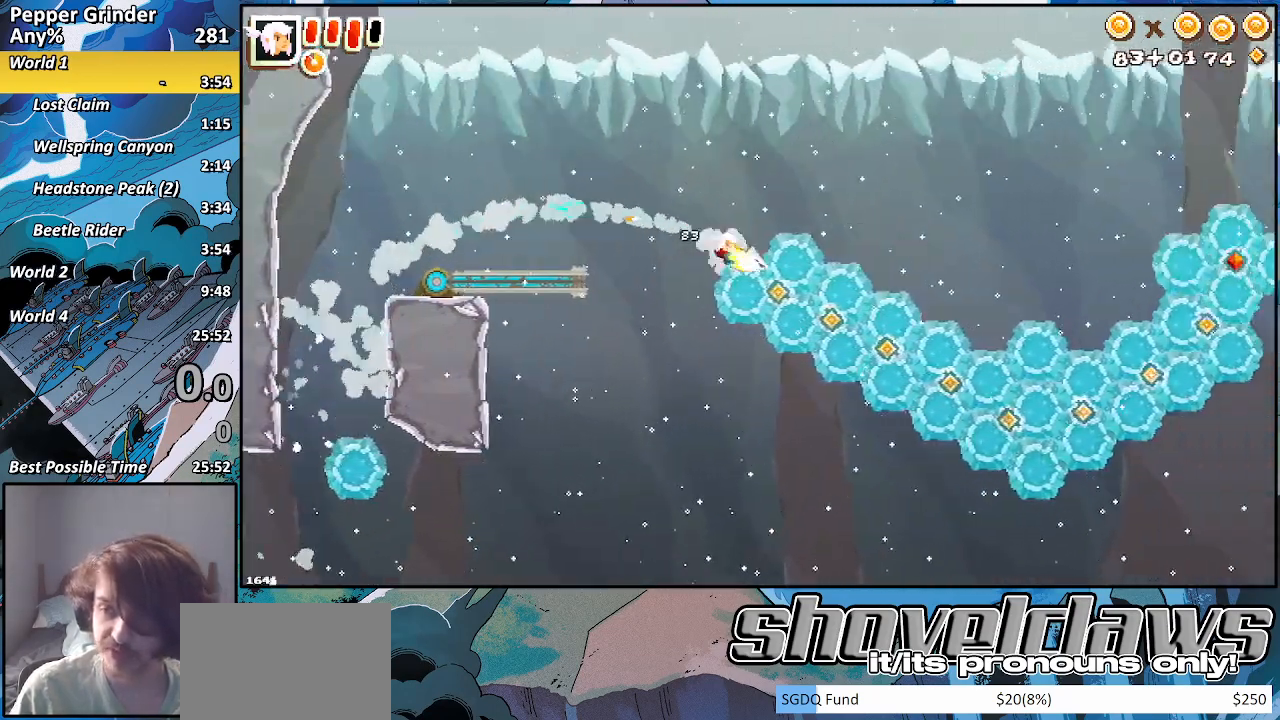
{"buttons": ["R2"], "left_stick": "up-right", "right_stick": "center", "events": [[183, "left_stick", "up-right"]]}
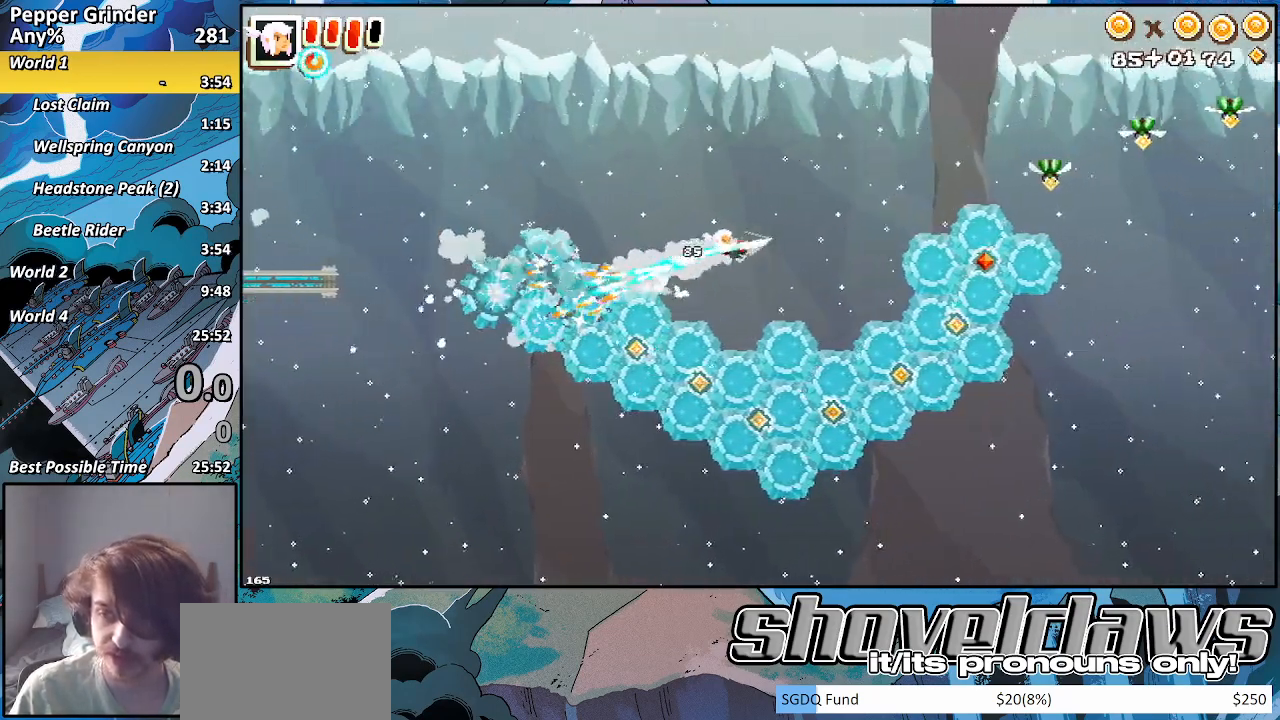
{"buttons": ["R2"], "left_stick": "up-right", "right_stick": "center", "events": []}
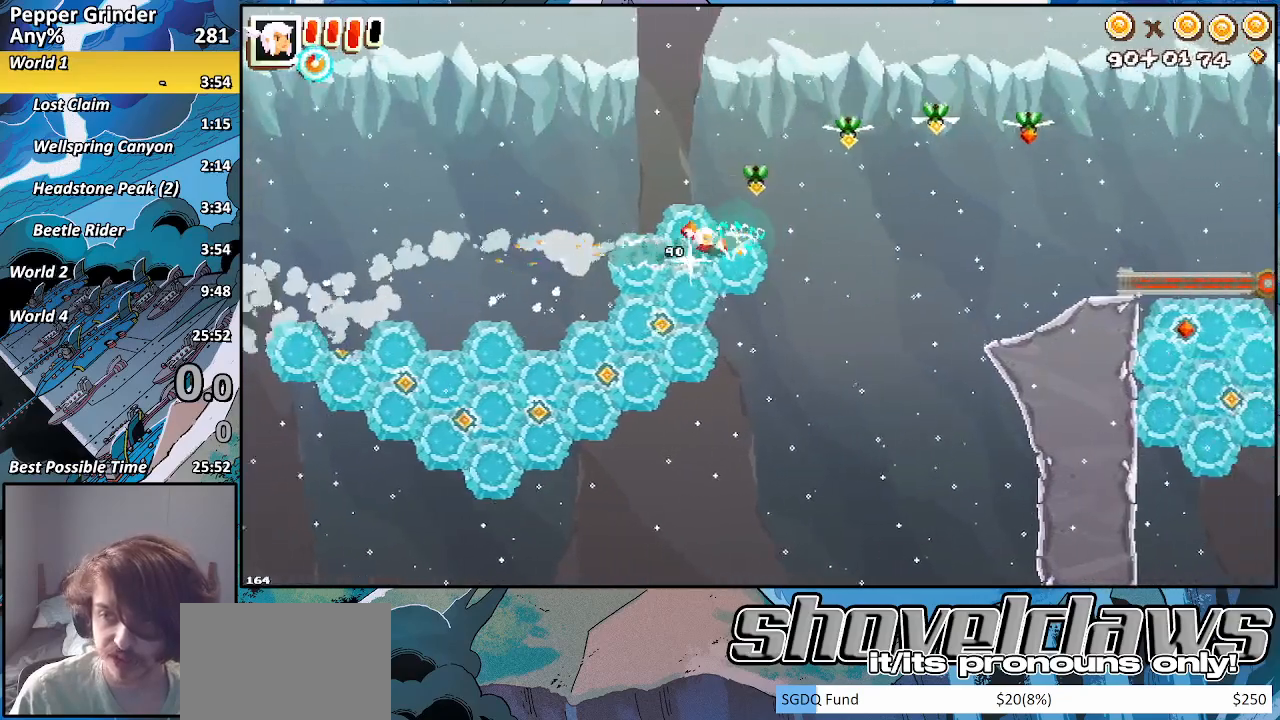
{"buttons": ["R2"], "left_stick": "up-right", "right_stick": "center", "events": []}
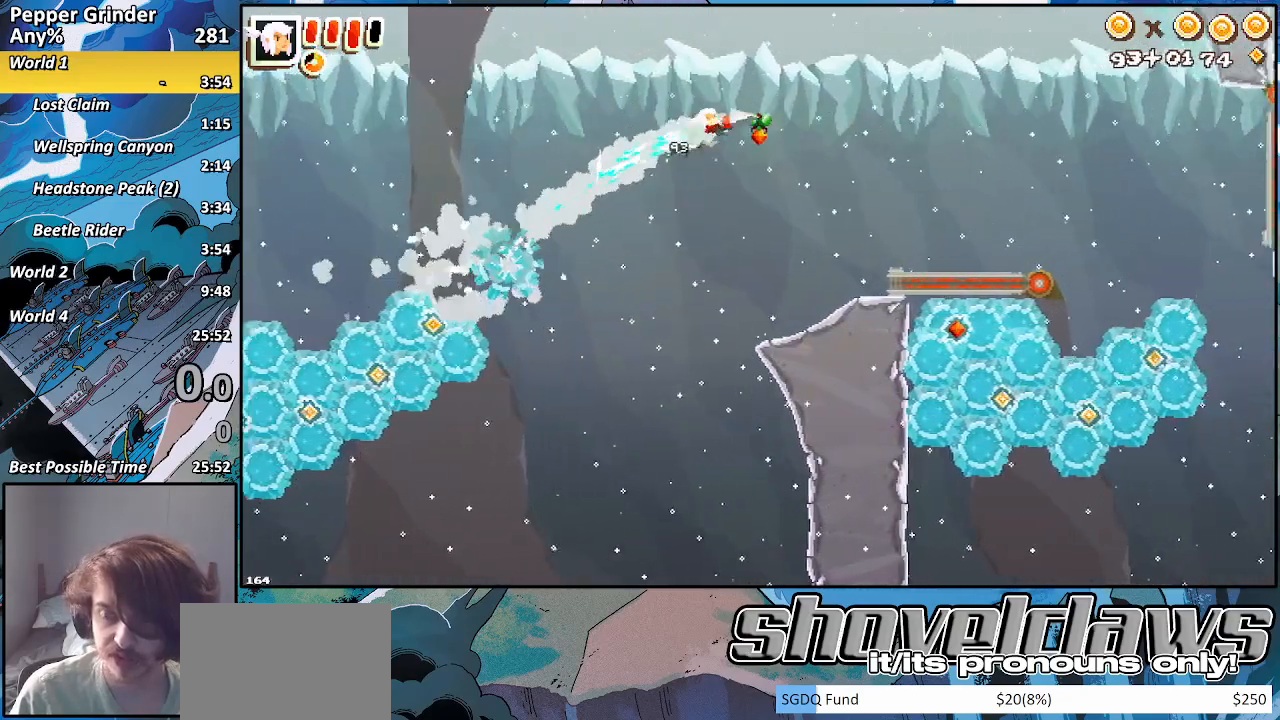
{"buttons": [], "left_stick": "right", "right_stick": "center", "events": [[133, "left_stick", "right"], [233, "R2", "up"]]}
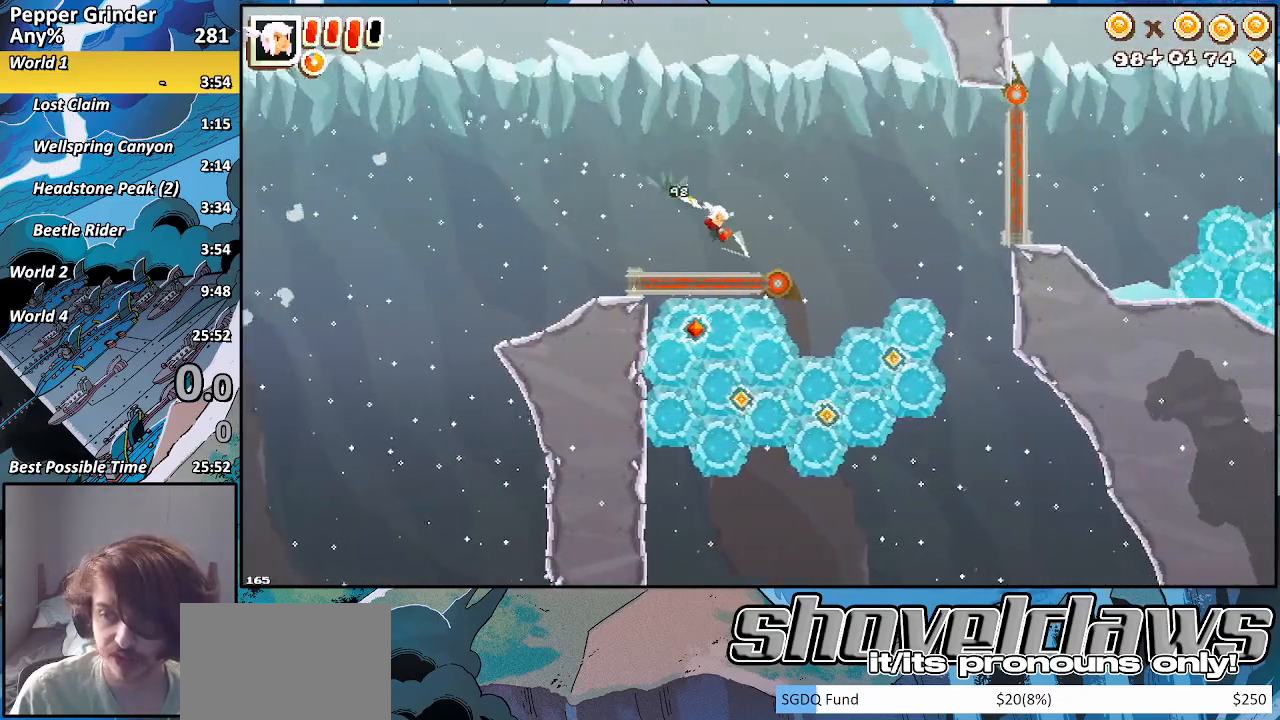
{"buttons": [], "left_stick": "down-left", "right_stick": "center", "events": [[383, "left_stick", "down"], [433, "left_stick", "down-left"]]}
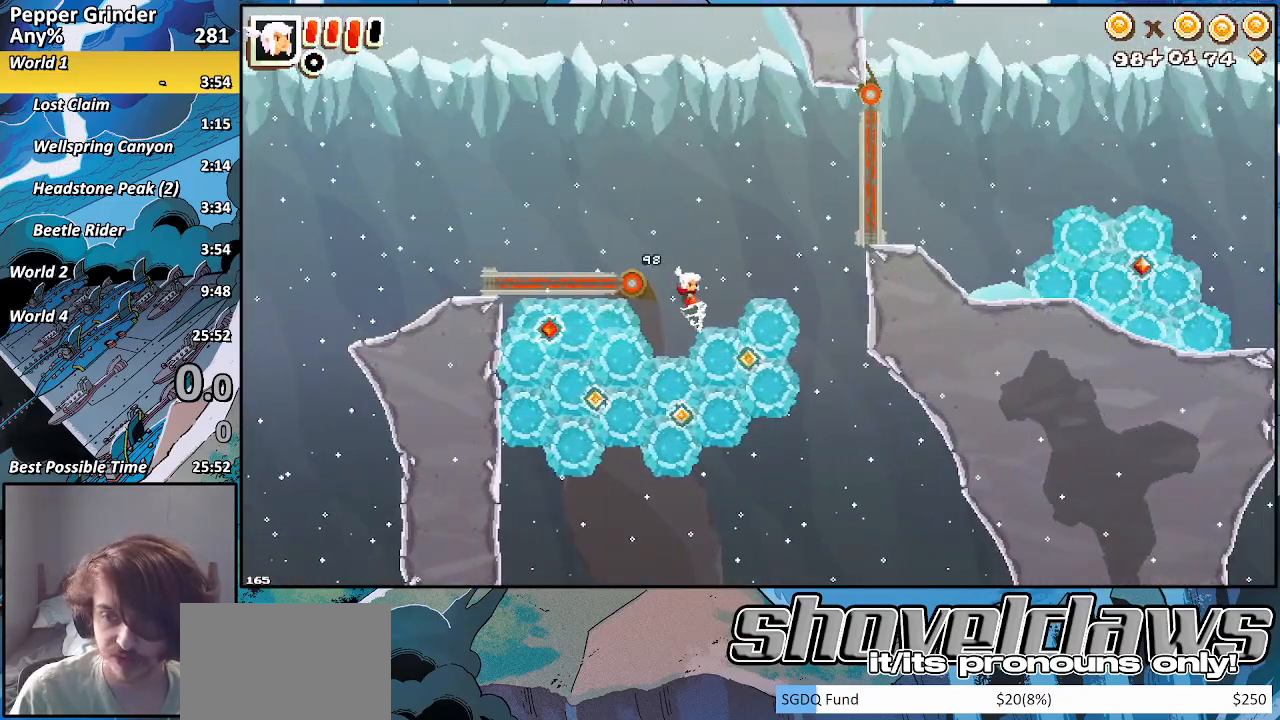
{"buttons": ["R2"], "left_stick": "up-right", "right_stick": "center", "events": [[17, "R2", "down"], [267, "left_stick", "left"], [367, "left_stick", "up-right"]]}
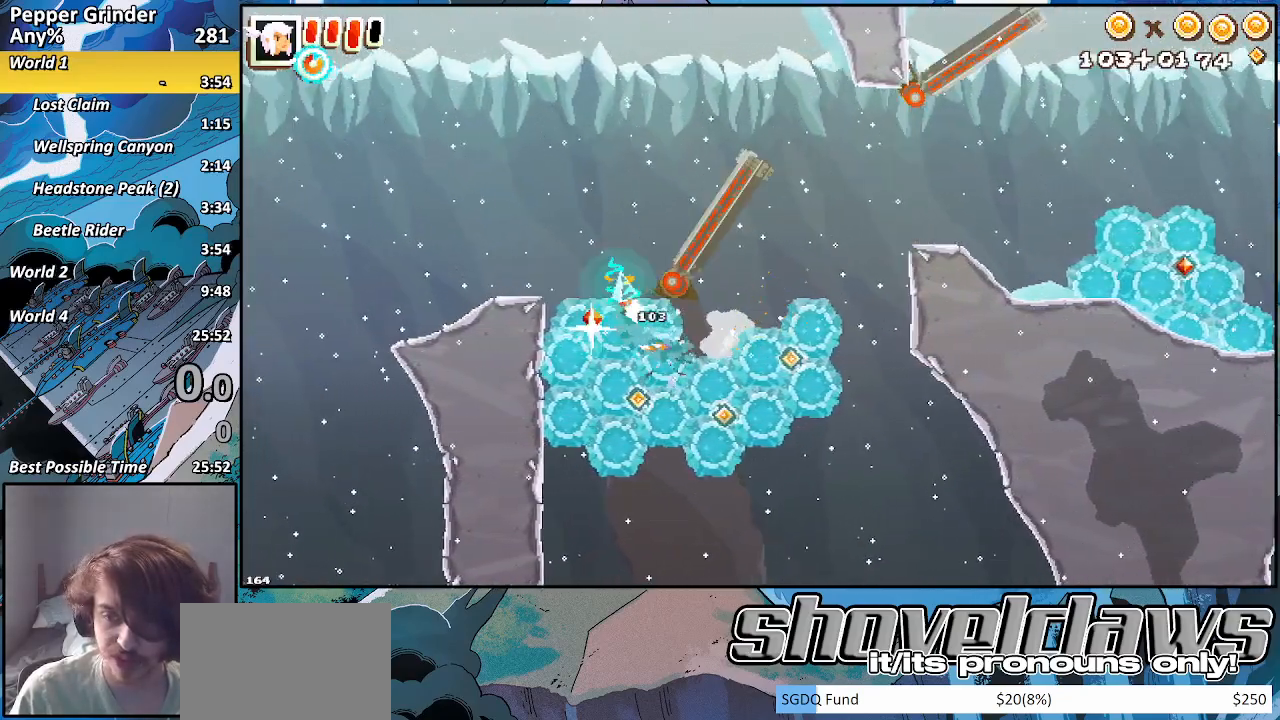
{"buttons": ["R2"], "left_stick": "right", "right_stick": "center", "events": [[67, "left_stick", "right"]]}
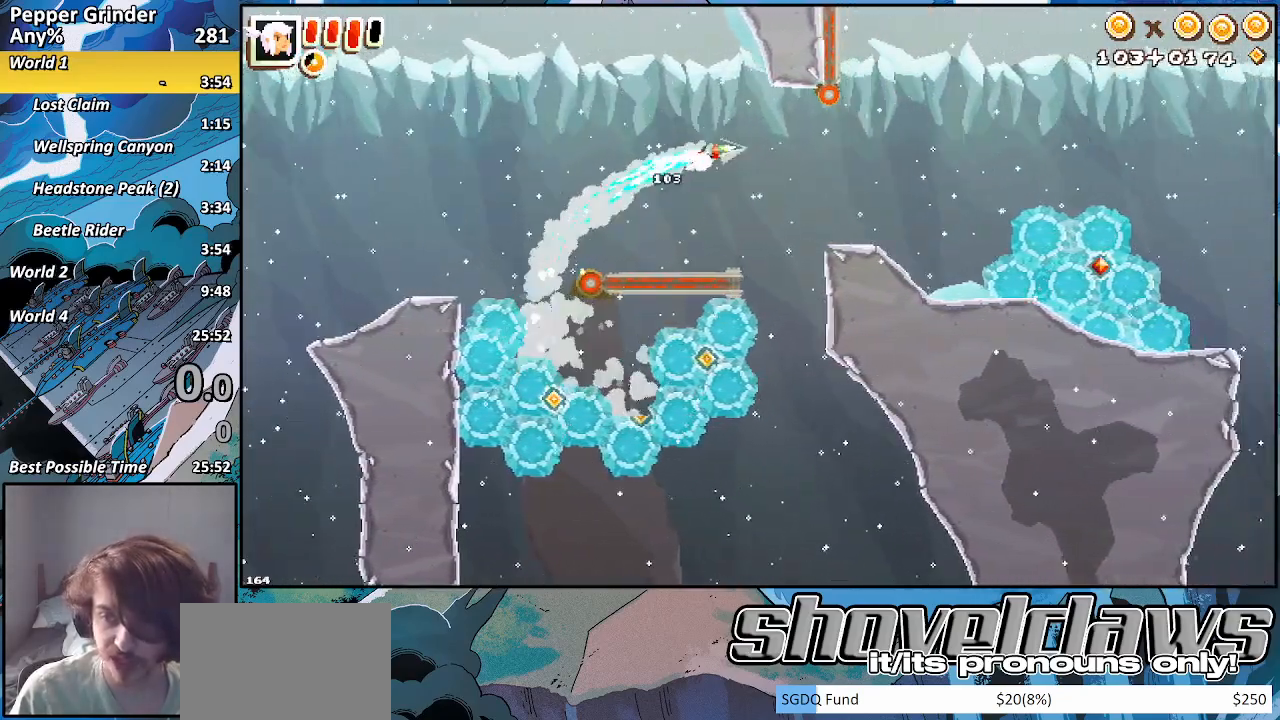
{"buttons": ["R2"], "left_stick": "right", "right_stick": "center", "events": []}
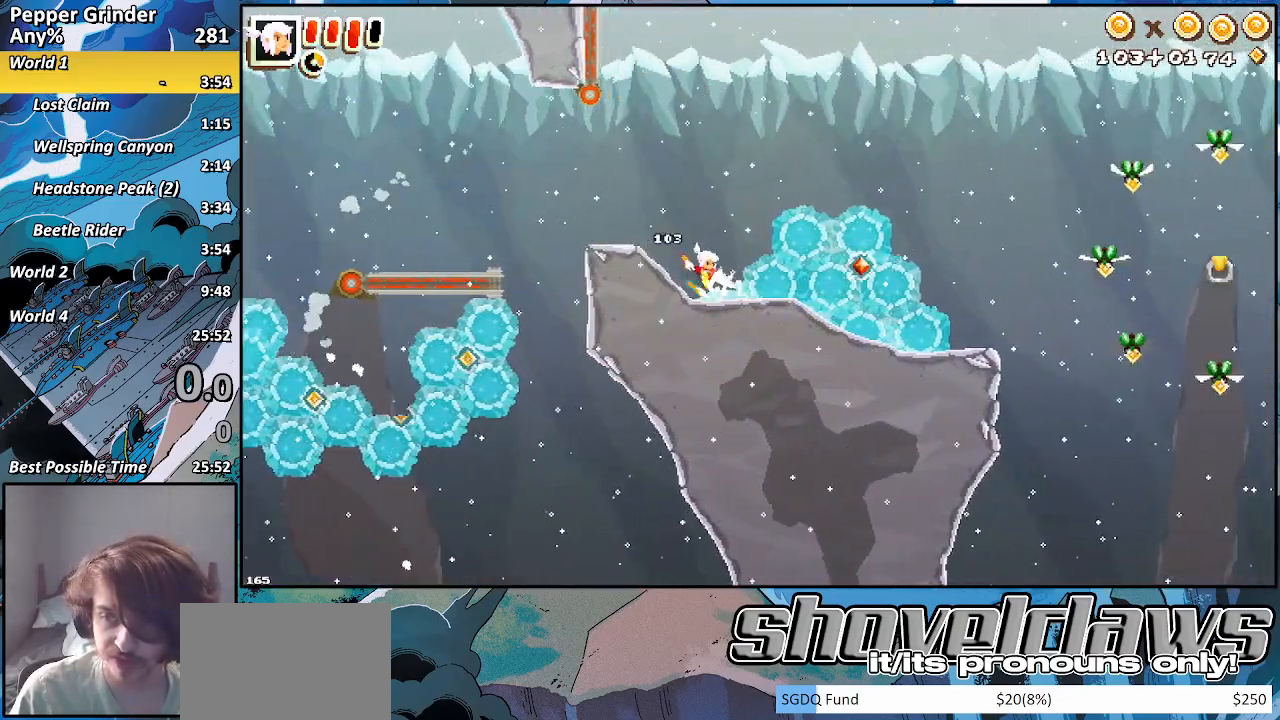
{"buttons": ["R2"], "left_stick": "right", "right_stick": "center", "events": []}
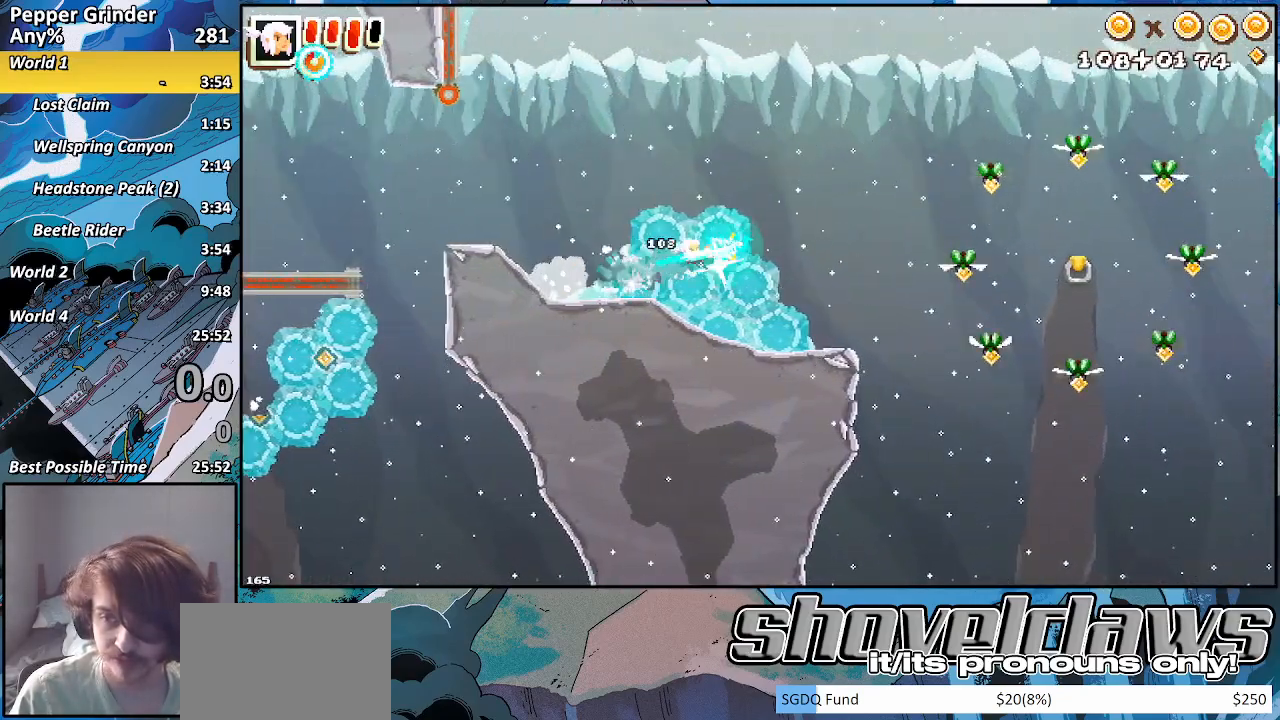
{"buttons": ["SQUARE"], "left_stick": "right", "right_stick": "center", "events": [[217, "R2", "up"], [417, "SQUARE", "down"]]}
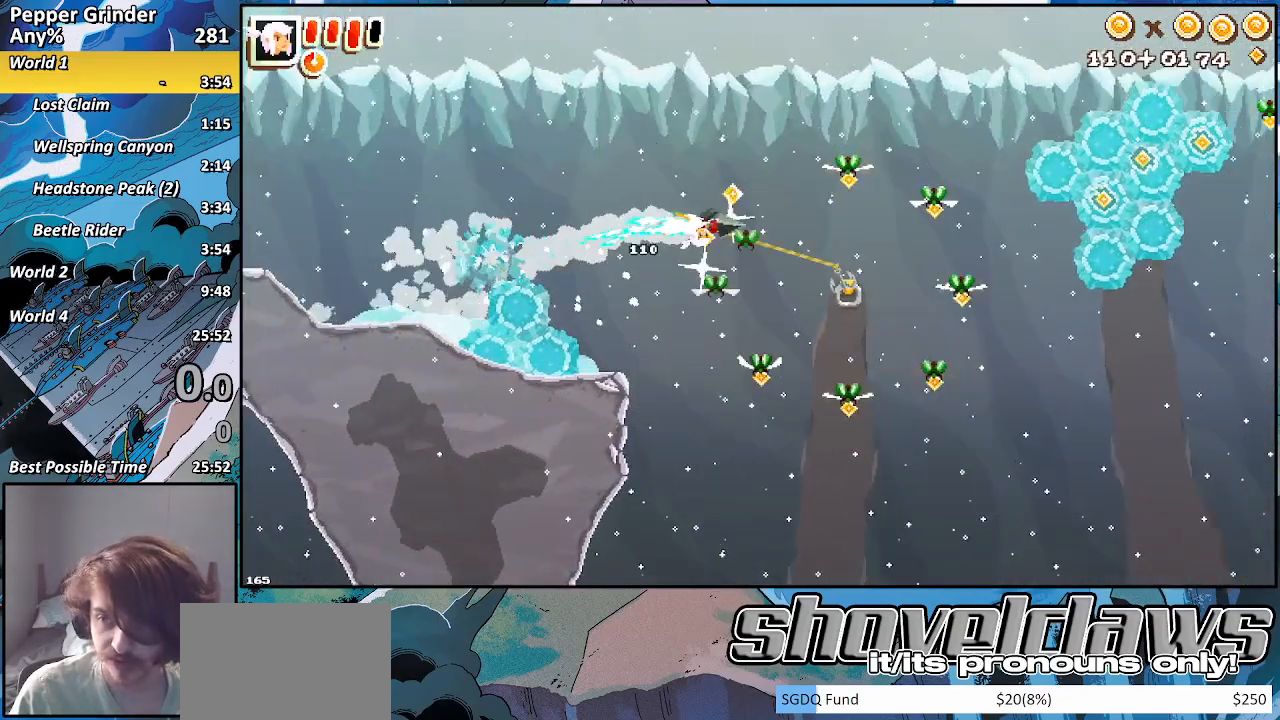
{"buttons": ["R2"], "left_stick": "right", "right_stick": "center", "events": [[17, "R2", "down"], [17, "SQUARE", "up"]]}
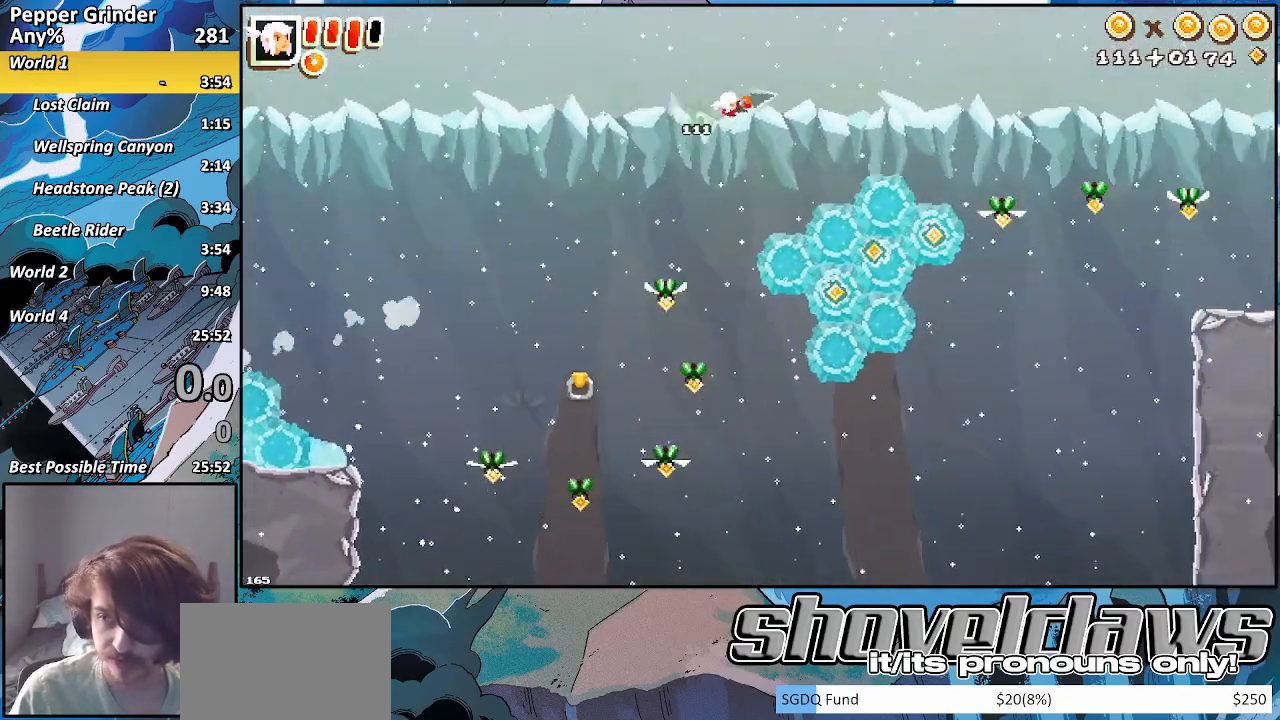
{"buttons": ["R2"], "left_stick": "right", "right_stick": "center", "events": []}
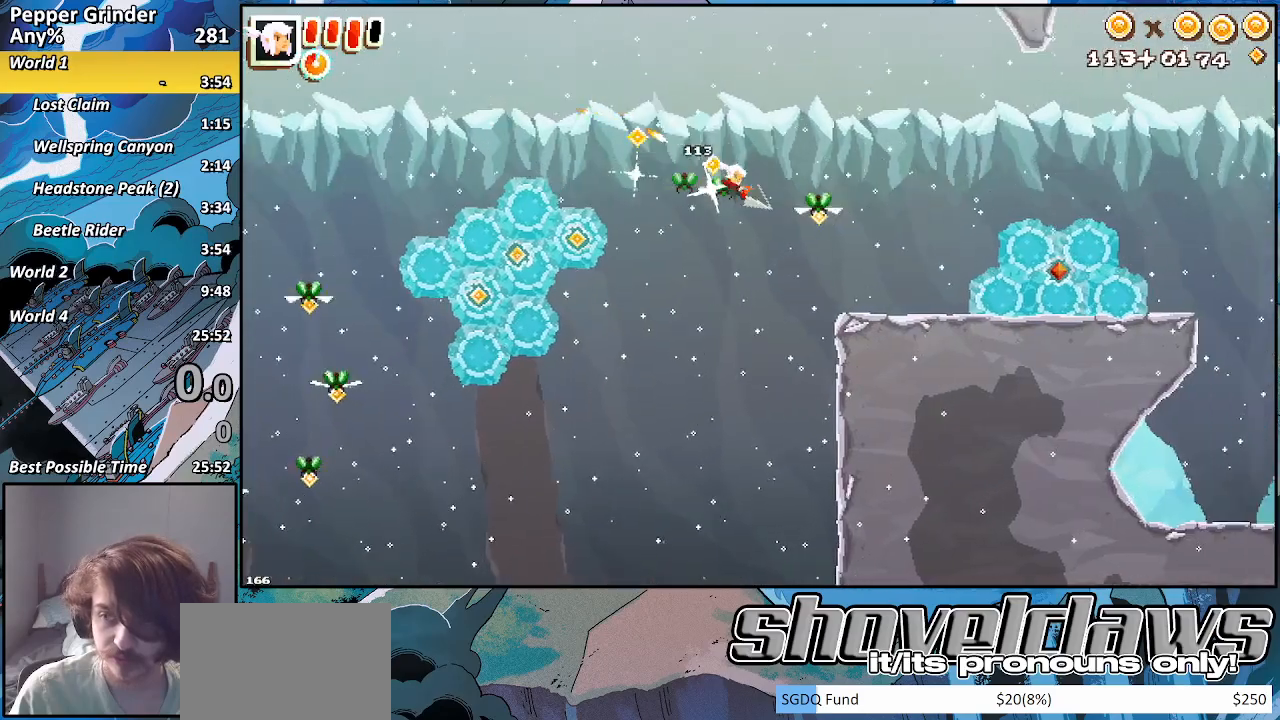
{"buttons": ["R2"], "left_stick": "right", "right_stick": "center", "events": [[117, "R2", "up"], [417, "R2", "down"]]}
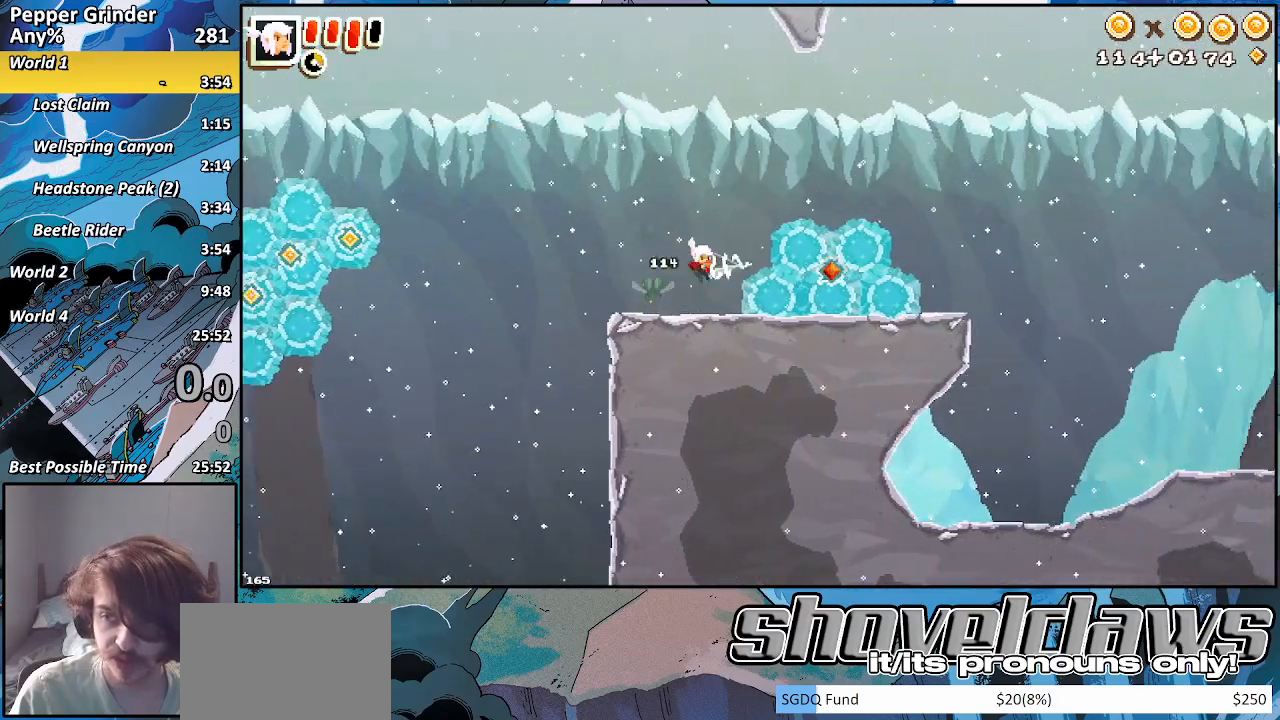
{"buttons": ["R2"], "left_stick": "right", "right_stick": "center", "events": []}
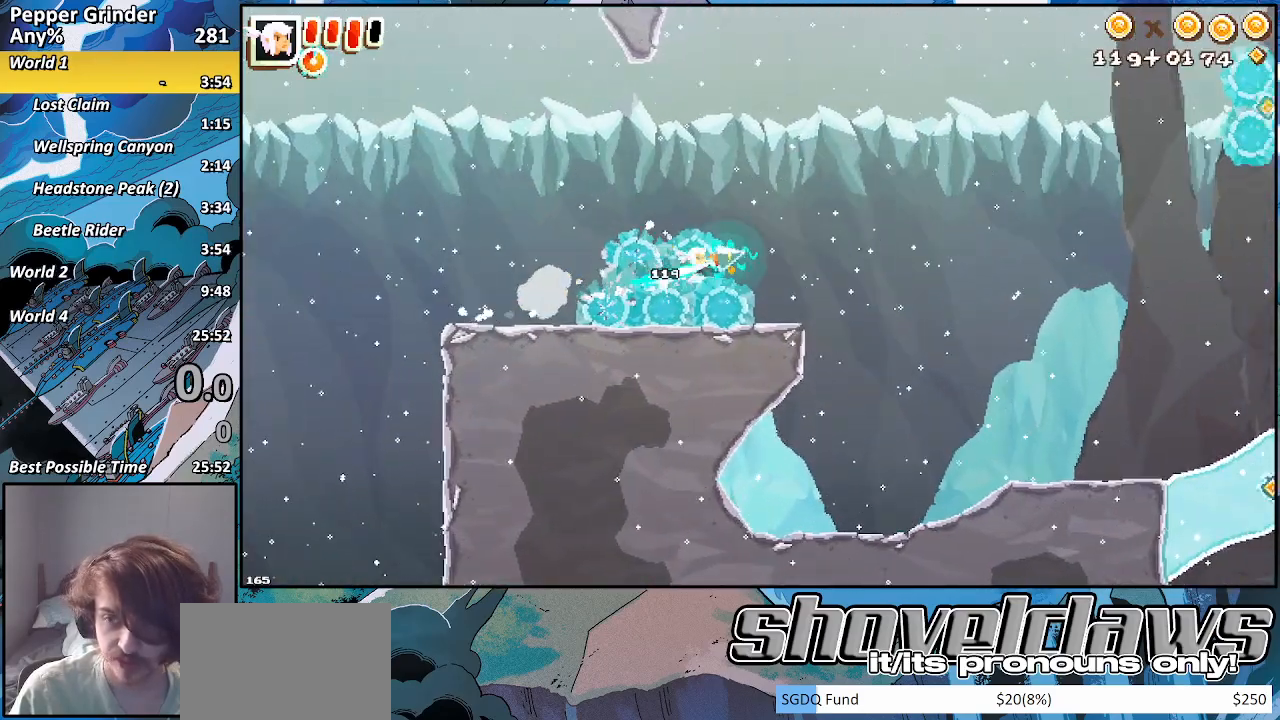
{"buttons": ["R2"], "left_stick": "right", "right_stick": "center", "events": []}
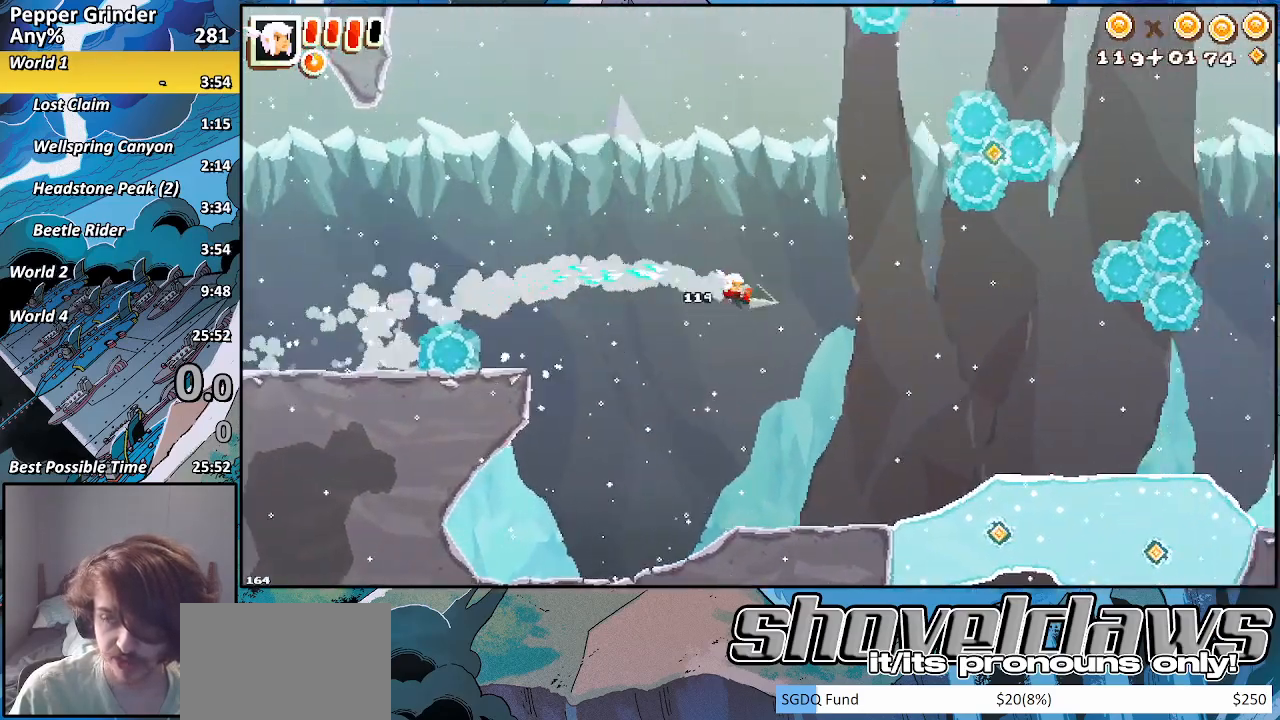
{"buttons": ["R2"], "left_stick": "right", "right_stick": "center", "events": []}
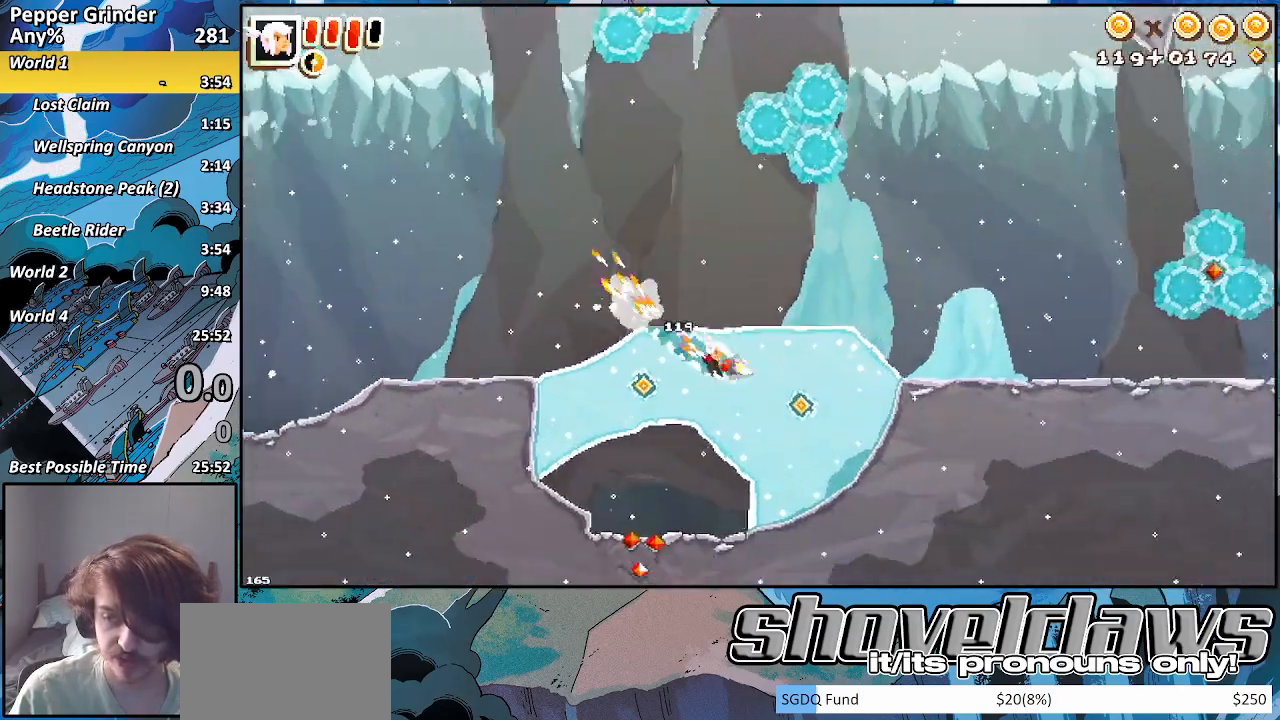
{"buttons": ["R2"], "left_stick": "right", "right_stick": "center", "events": []}
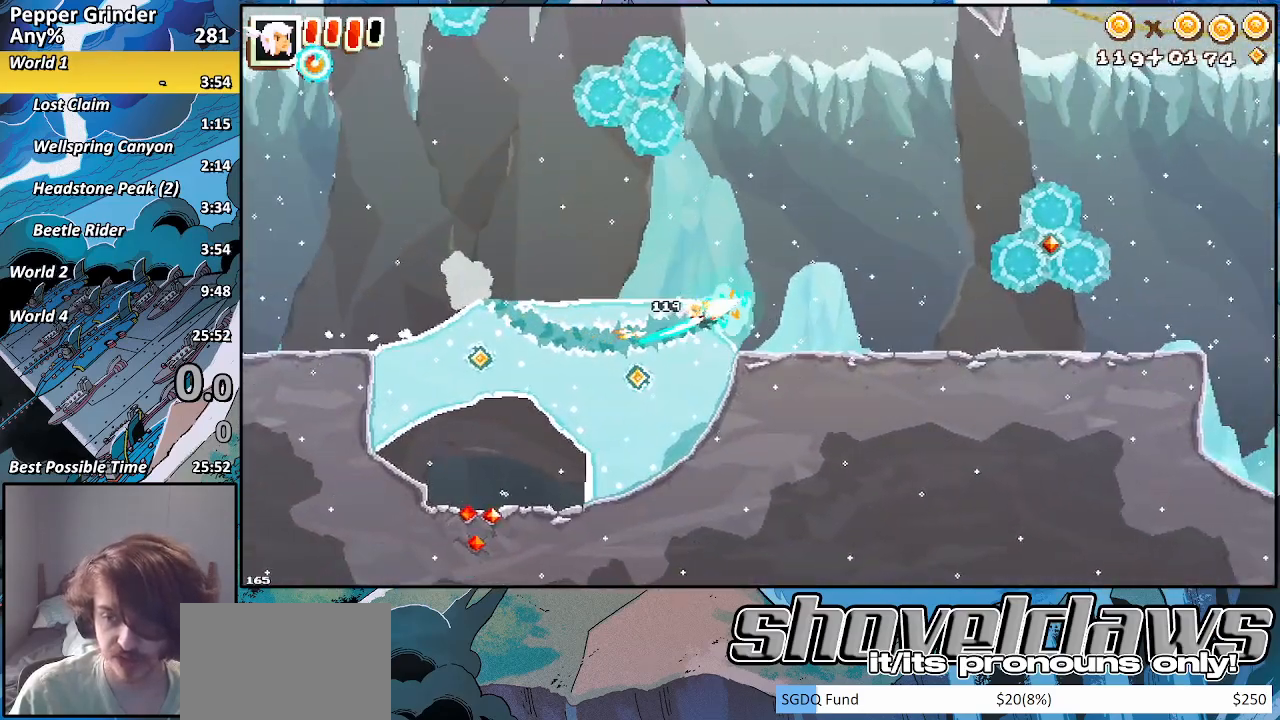
{"buttons": ["R2"], "left_stick": "right", "right_stick": "center", "events": []}
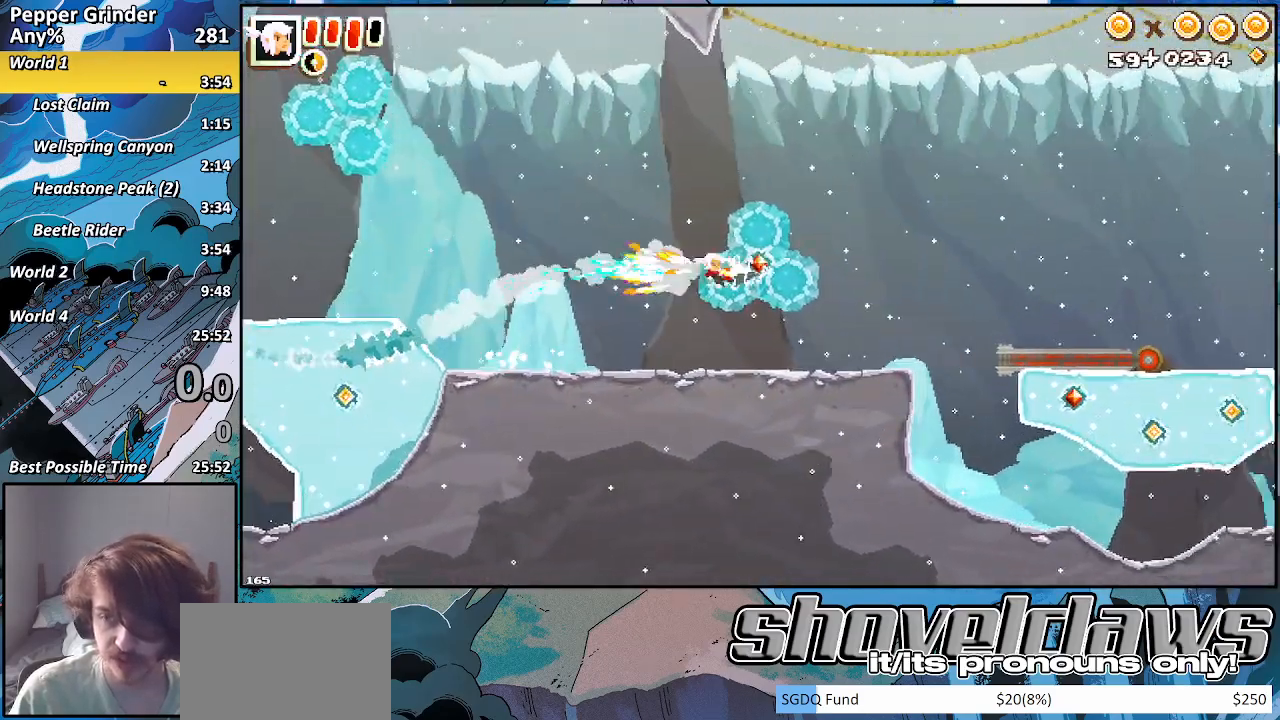
{"buttons": ["R2"], "left_stick": "right", "right_stick": "center", "events": []}
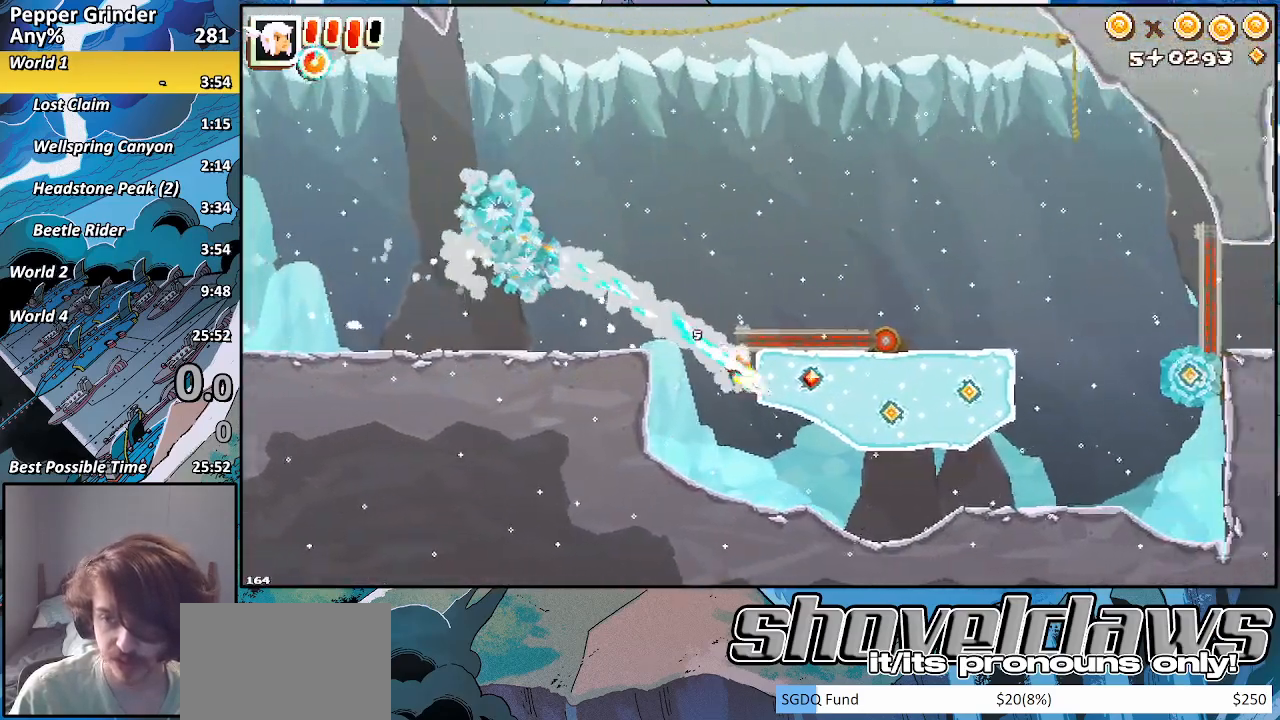
{"buttons": ["R2"], "left_stick": "right", "right_stick": "center", "events": [[83, "left_stick", "up-right"], [400, "left_stick", "right"]]}
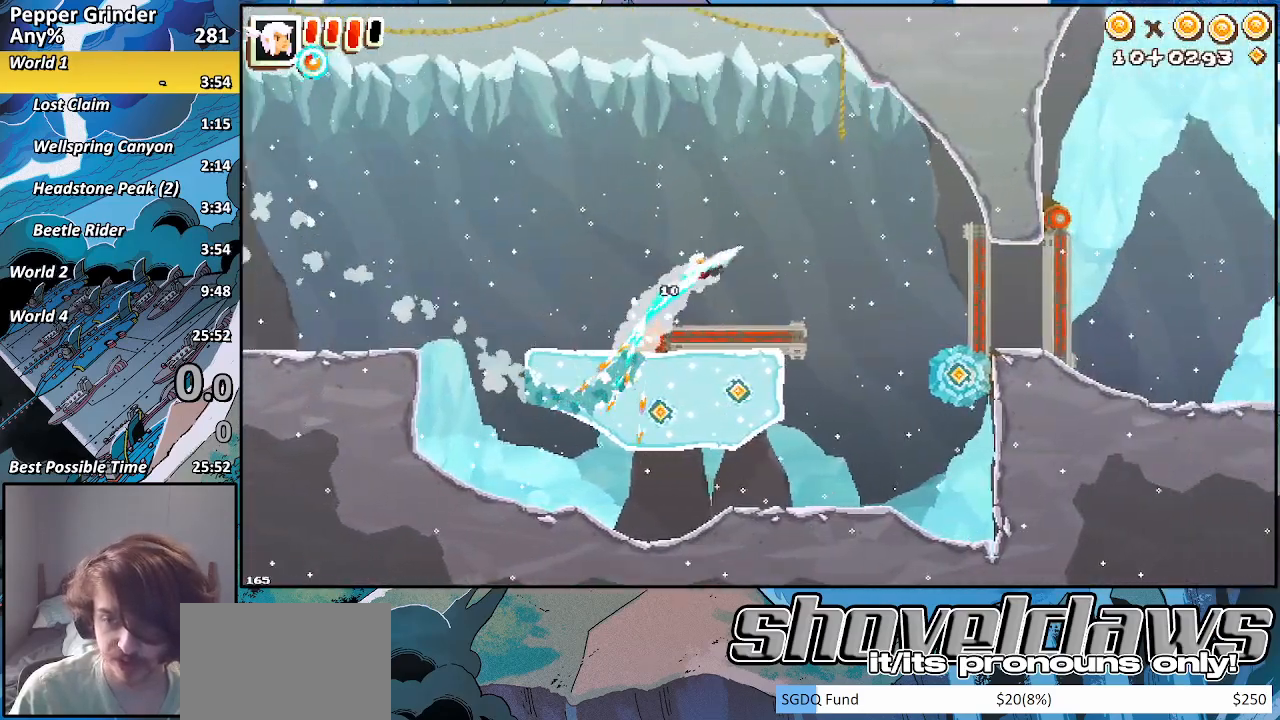
{"buttons": ["R2"], "left_stick": "down", "right_stick": "center", "events": [[83, "left_stick", "down-right"], [217, "left_stick", "down"]]}
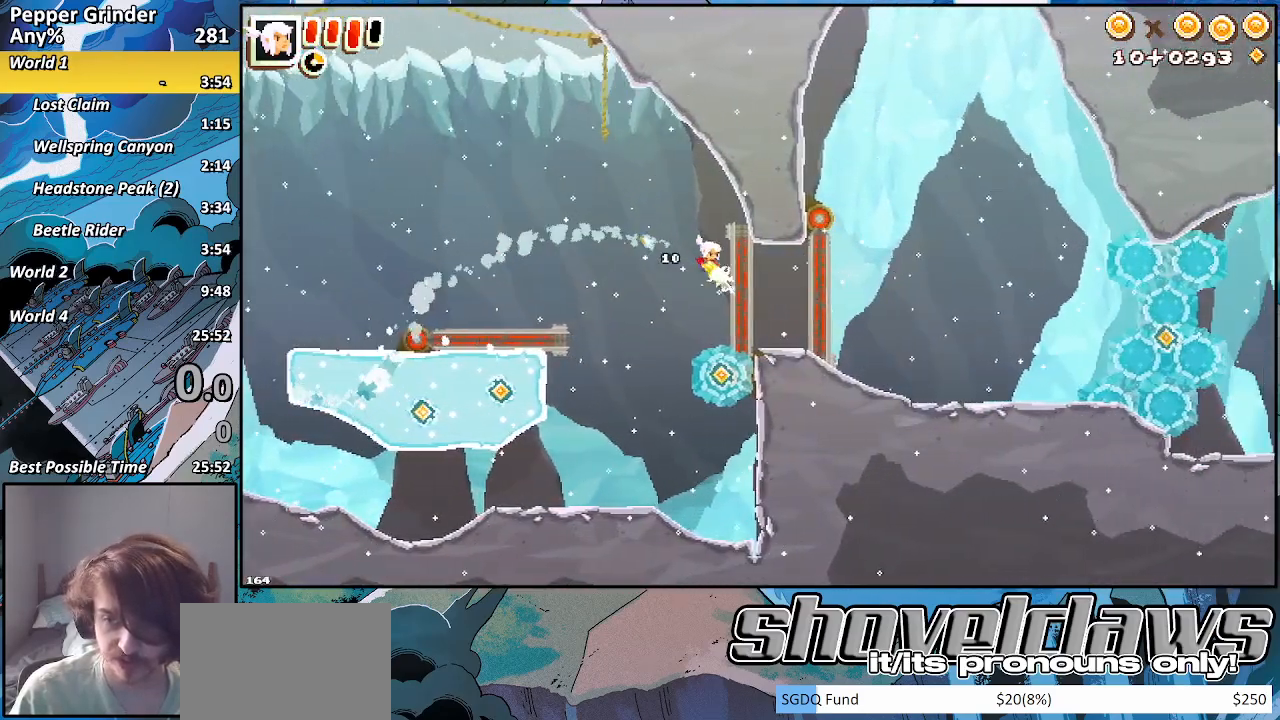
{"buttons": ["R2"], "left_stick": "down-left", "right_stick": "center", "events": [[367, "left_stick", "down-left"]]}
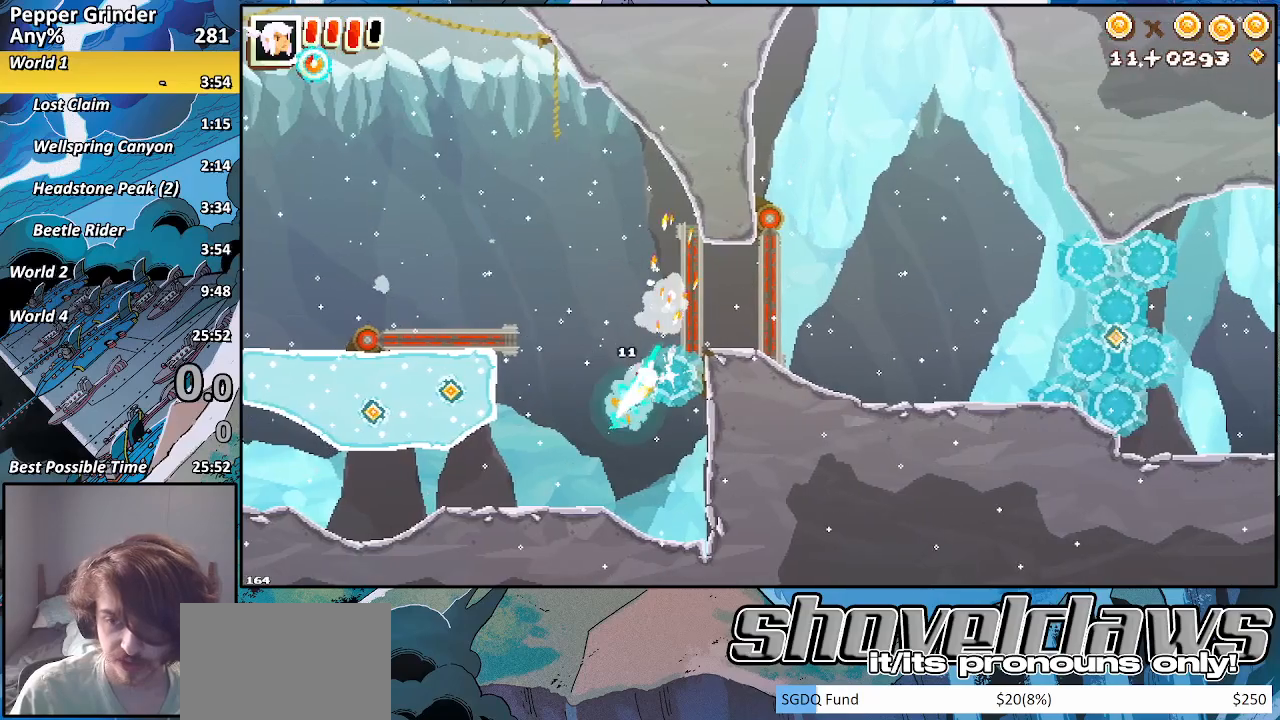
{"buttons": ["R2"], "left_stick": "left", "right_stick": "center", "events": [[167, "left_stick", "left"]]}
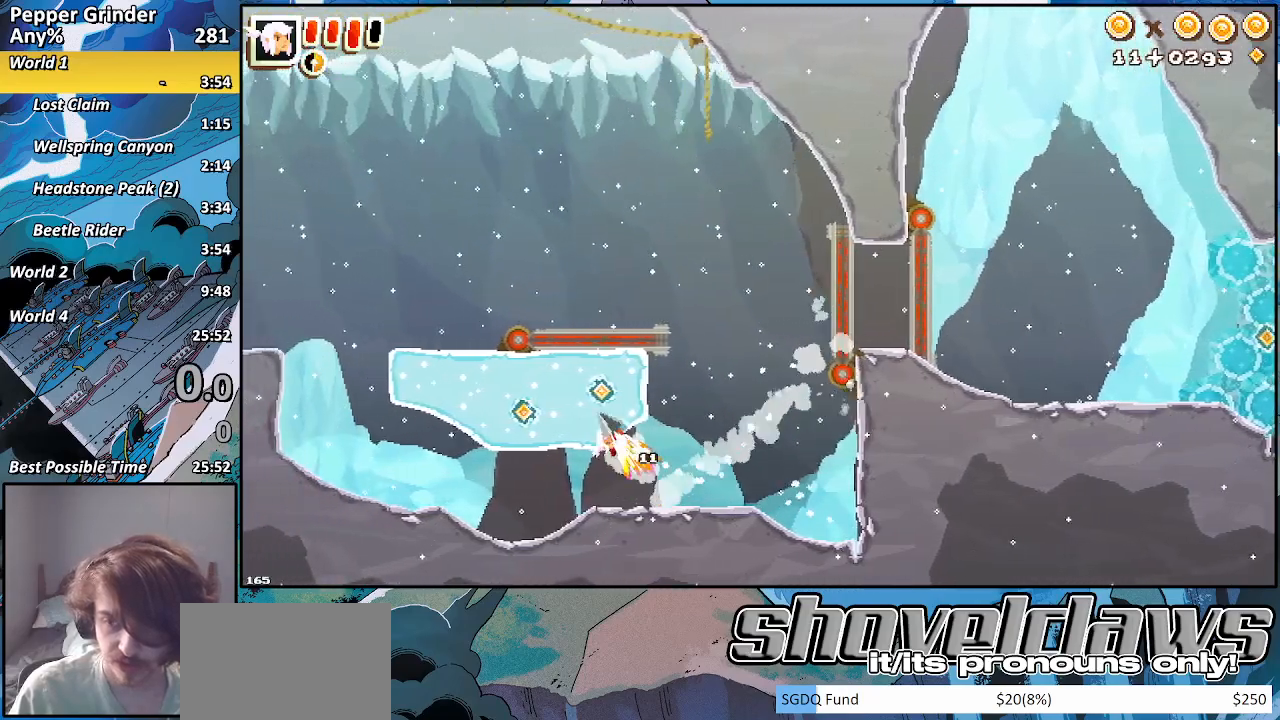
{"buttons": ["R2"], "left_stick": "right", "right_stick": "center", "events": [[117, "left_stick", "up-right"], [217, "left_stick", "right"]]}
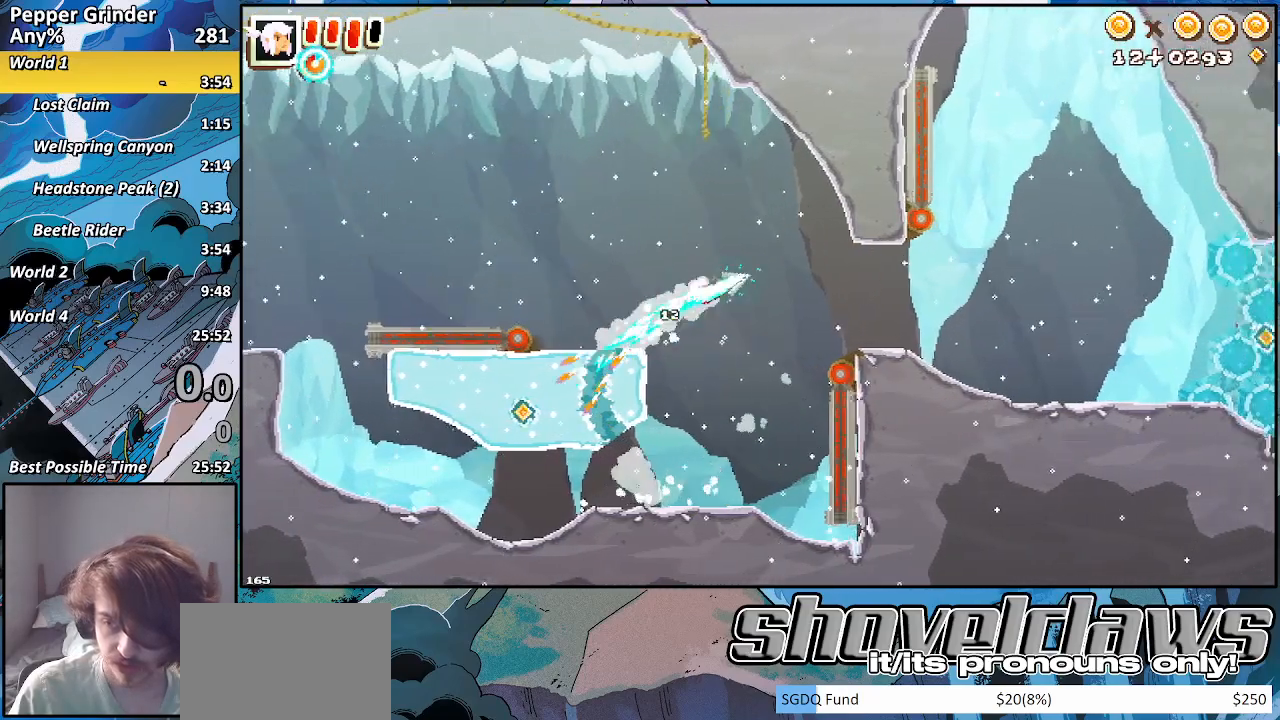
{"buttons": ["R2"], "left_stick": "right", "right_stick": "center", "events": []}
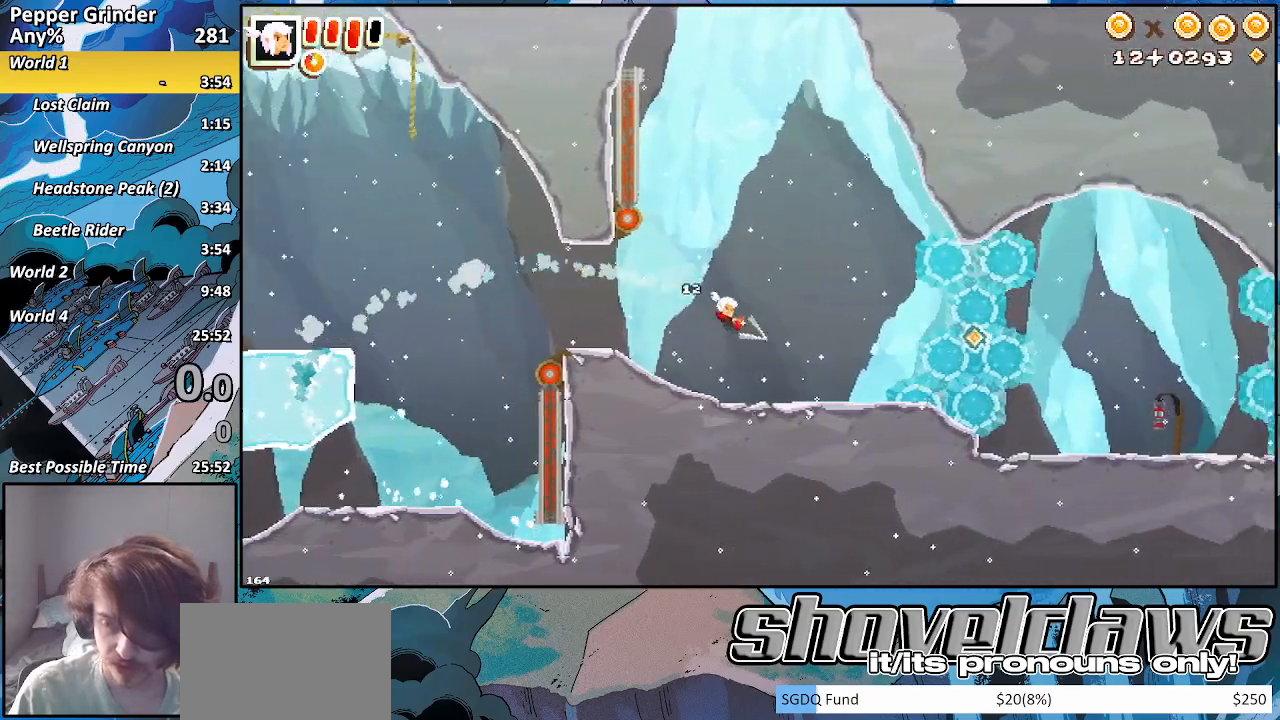
{"buttons": ["R2"], "left_stick": "right", "right_stick": "center", "events": []}
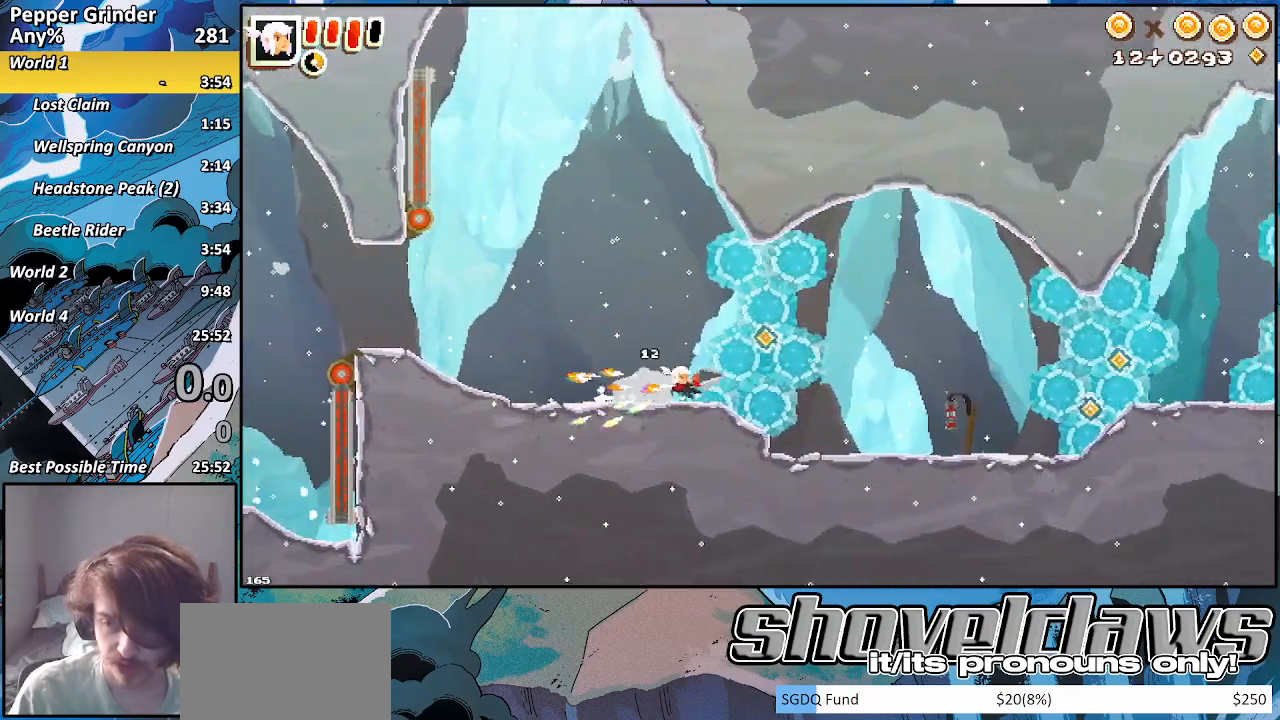
{"buttons": ["R2"], "left_stick": "right", "right_stick": "center", "events": []}
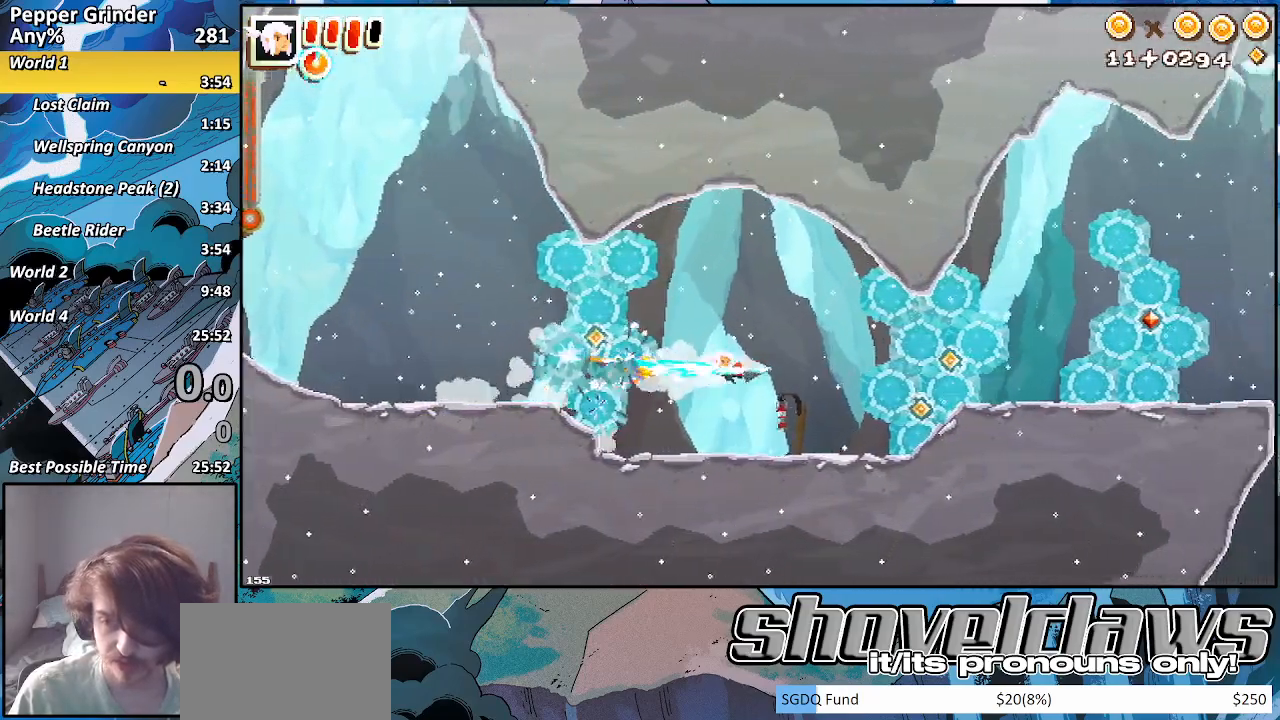
{"buttons": ["R2"], "left_stick": "right", "right_stick": "center", "events": []}
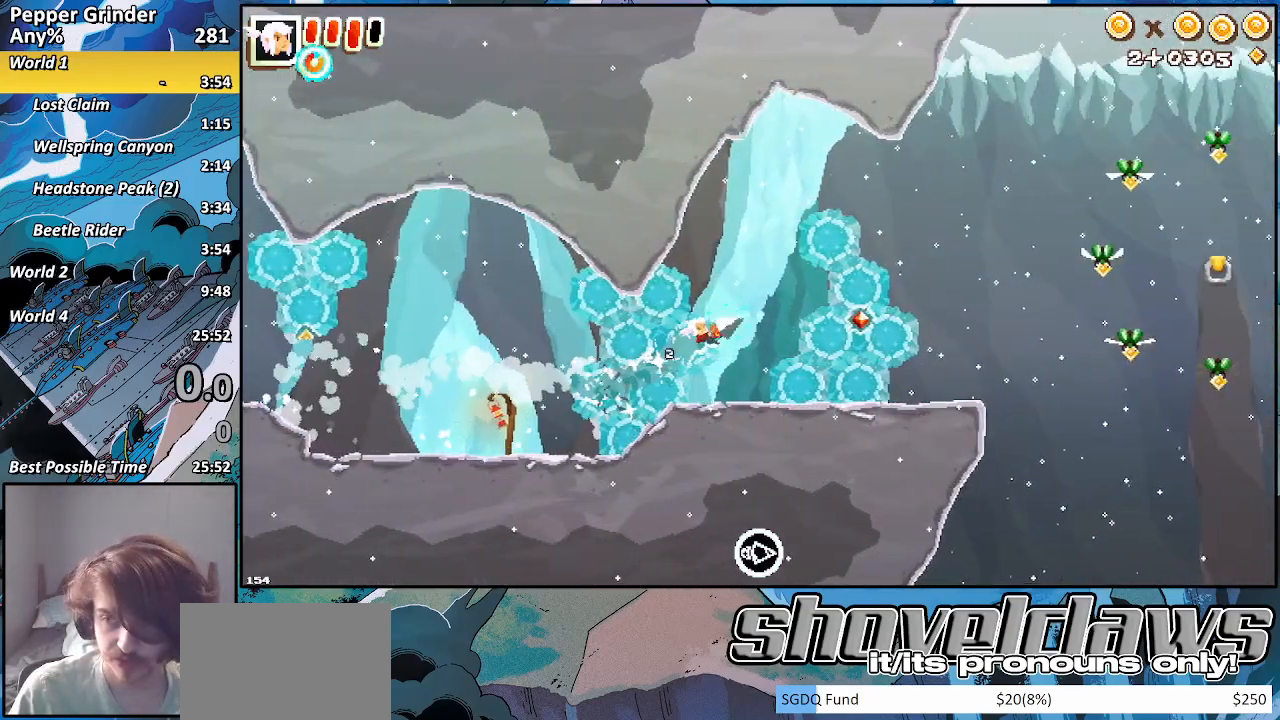
{"buttons": ["R2"], "left_stick": "up-right", "right_stick": "center", "events": [[367, "left_stick", "up-right"]]}